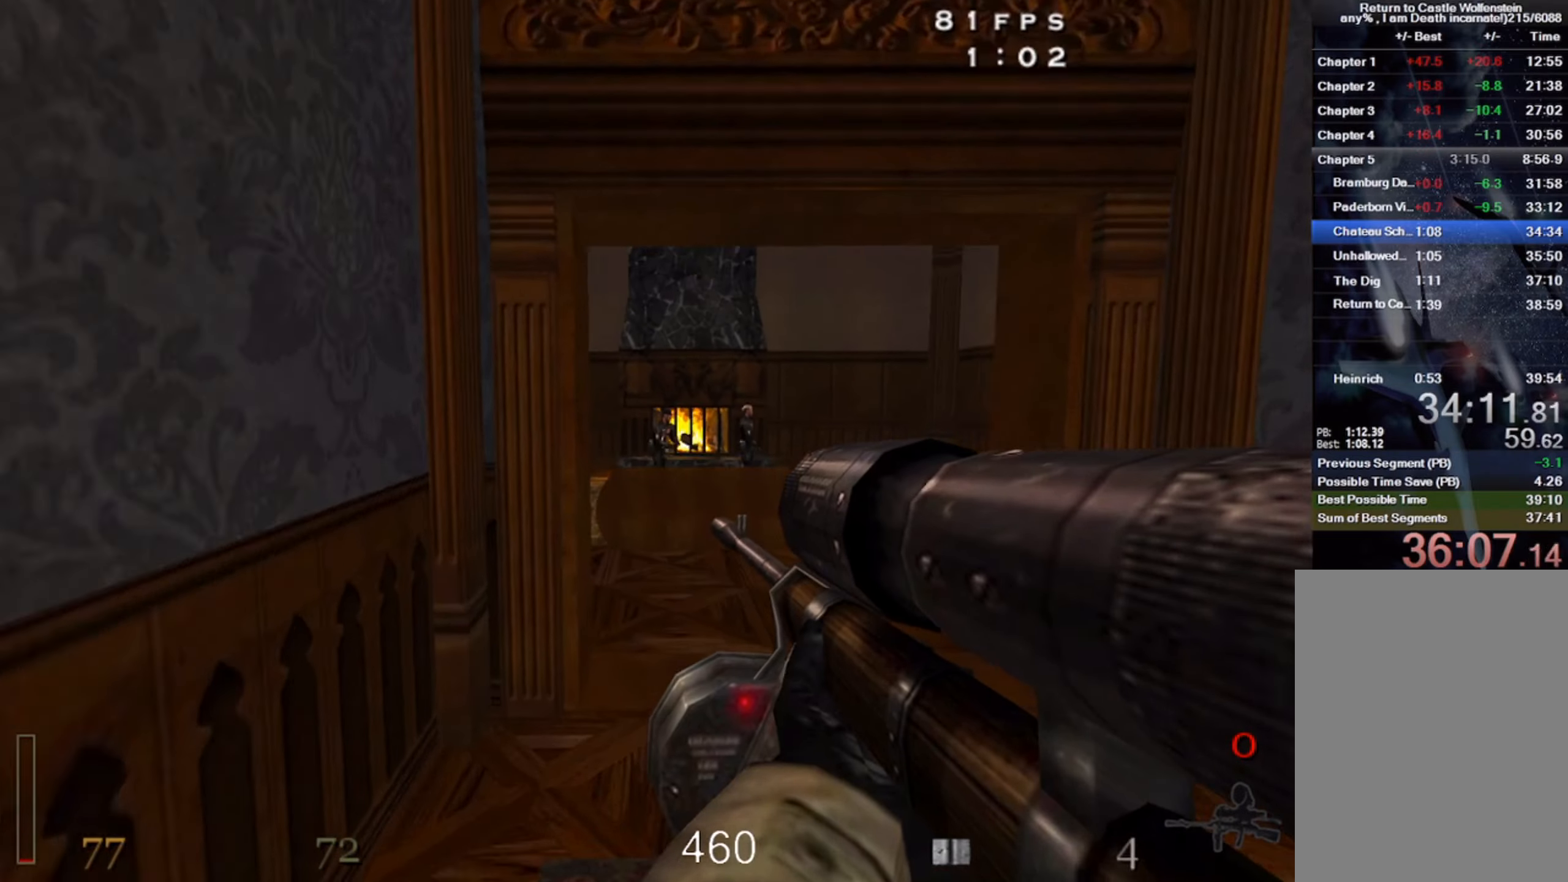
Gameplay with keyboard and mouse; each line is a JSON object with the keys and mouse buttons held at the frame after it. "events" lists presses ("down") and releases ("up") of "1", "2", "3", "4", "5", "a", "alt", "b", "c", "ctrl", "d", "e", "f", "g", "q", "r", "s", "shift", "space", "t", "tab", "v", "w", "x", "z", "mouse_left", "mouse_wheel" and "mouse_right" between this image and that frame as [ms after this image, input, new state], when the widget could be followed in between. "mouse_left", "mouse_wheel", "mouse_right" = the "left", "wheel", "right" buttons of the "mouse" list. No other keys are recorded. "wheel" means that the mouse wheel is clicked or scrolled. Mouse movement is not recorded.
{"keys": ["a", "w"], "mouse": [], "events": [[117, "d", "down"], [250, "d", "up"], [483, "a", "down"]]}
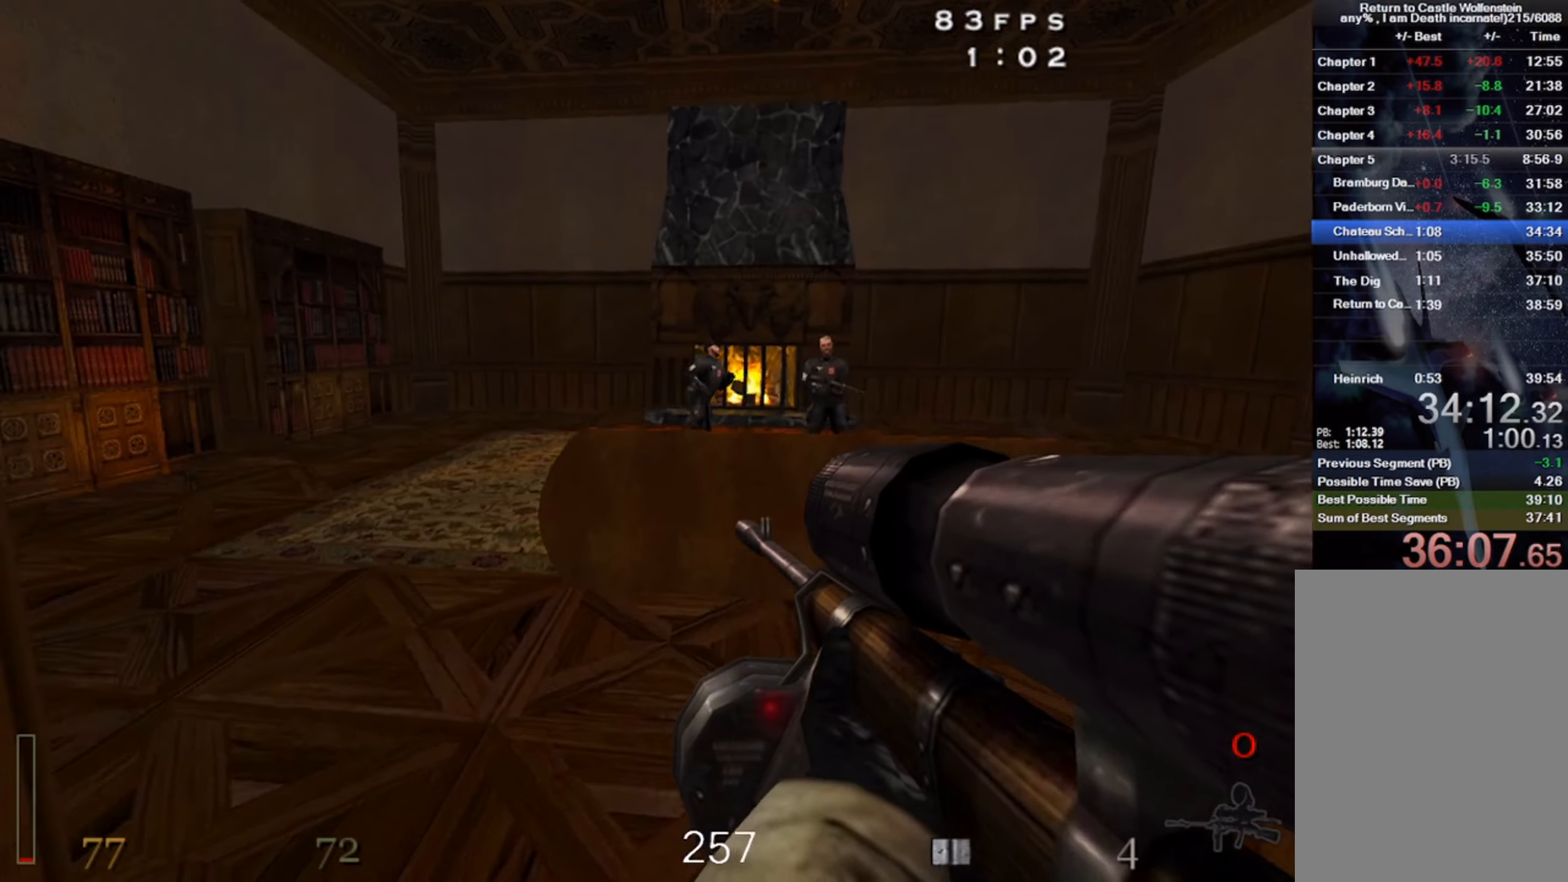
{"keys": ["w"], "mouse": [], "events": [[50, "w", "up"], [217, "w", "down"], [283, "a", "up"]]}
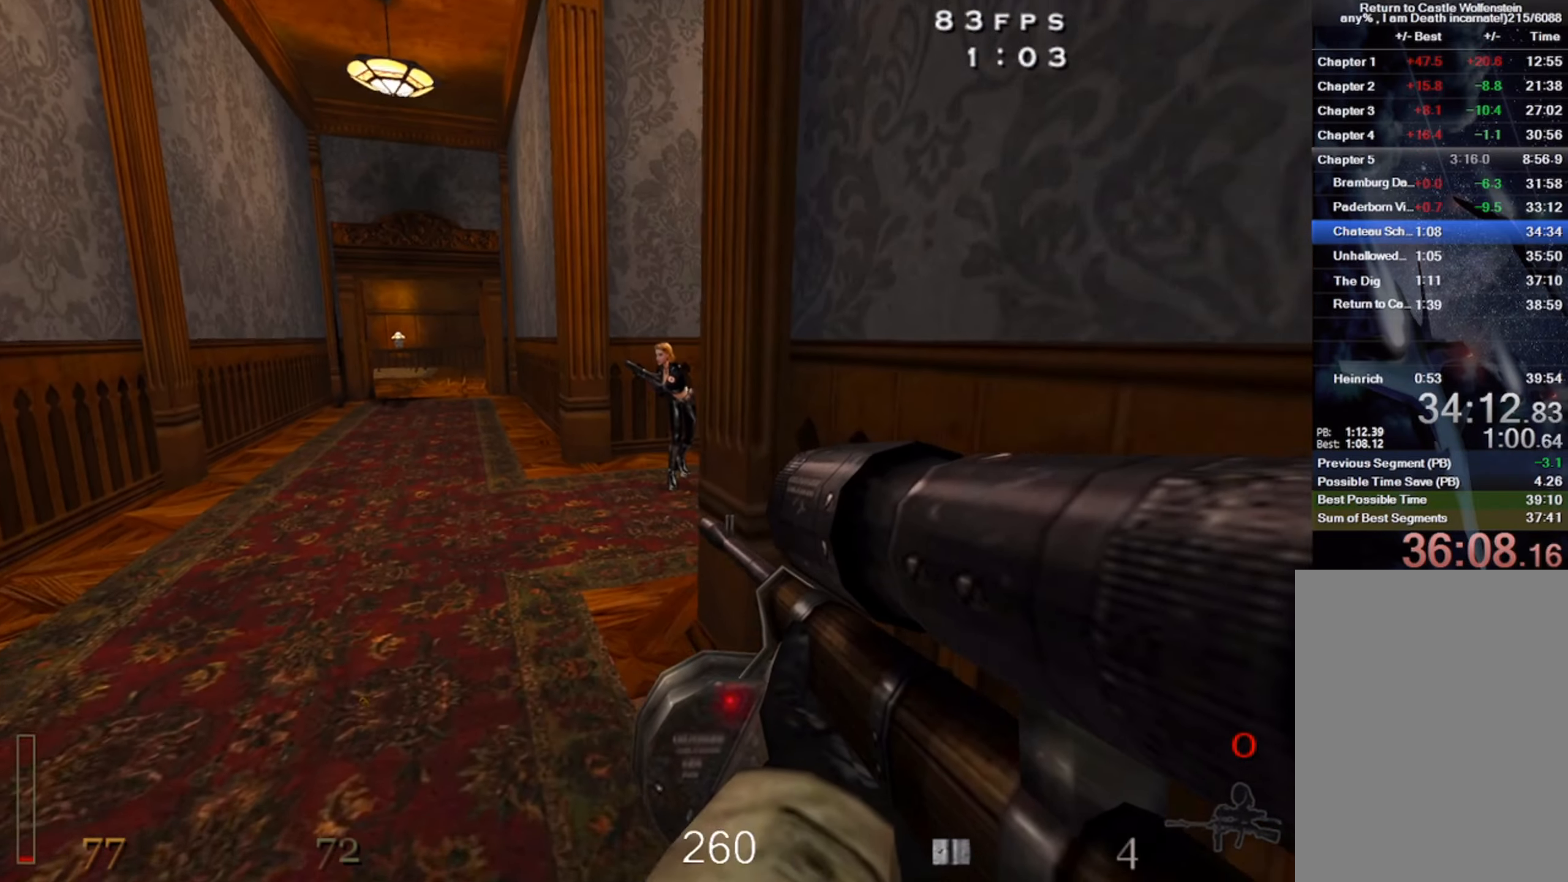
{"keys": ["d", "w"], "mouse": [], "events": [[117, "a", "down"], [133, "mouse_left", "down"], [250, "a", "up"], [267, "mouse_left", "up"], [483, "d", "down"]]}
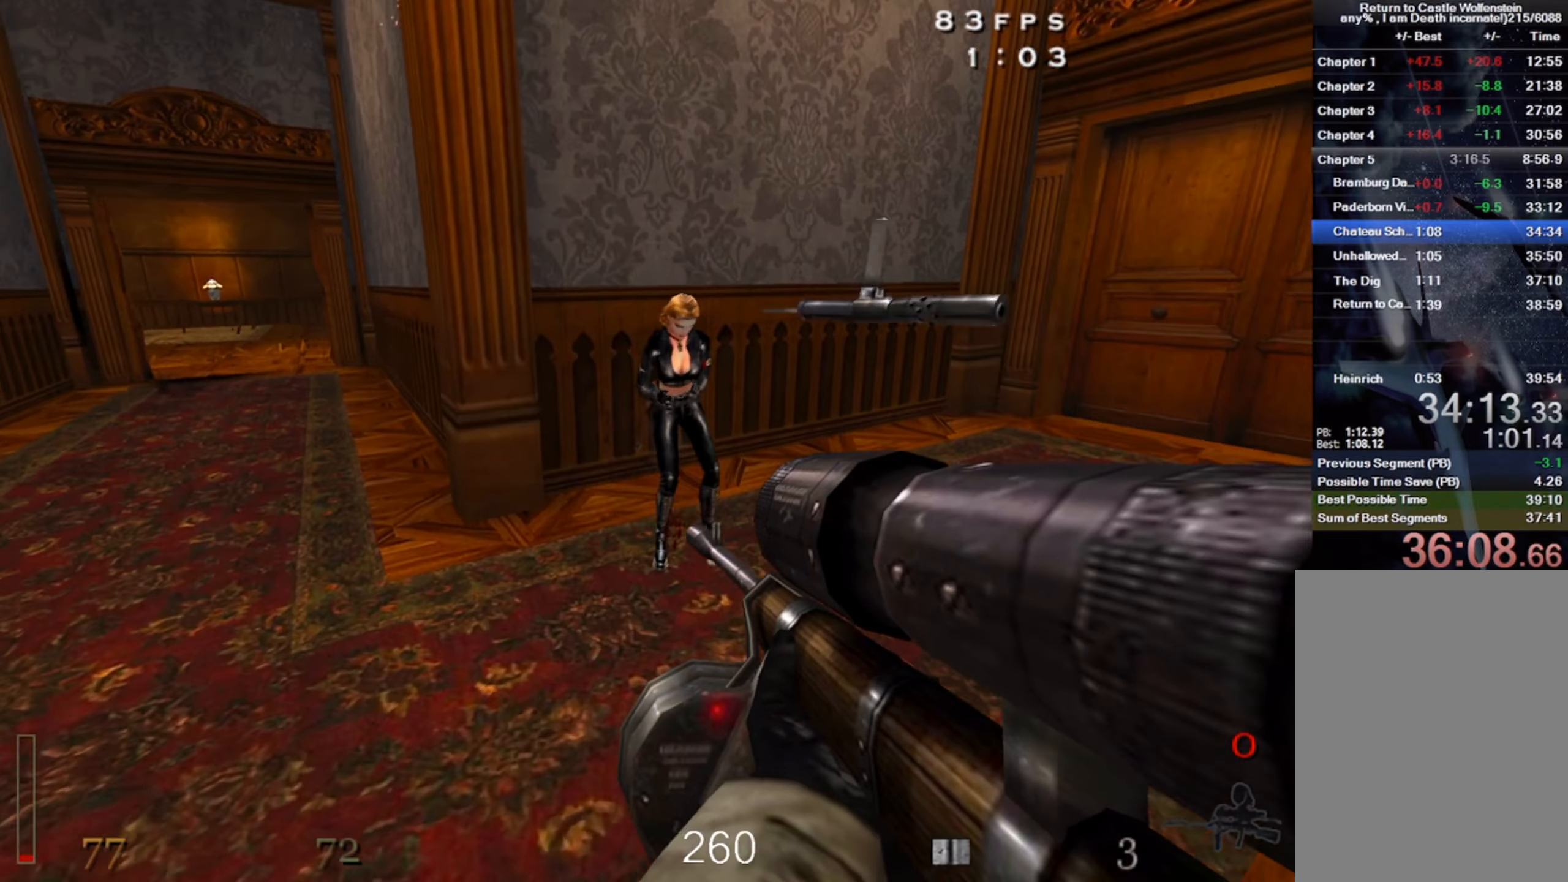
{"keys": ["d"], "mouse": [], "events": [[167, "space", "down"], [300, "space", "up"], [450, "w", "up"]]}
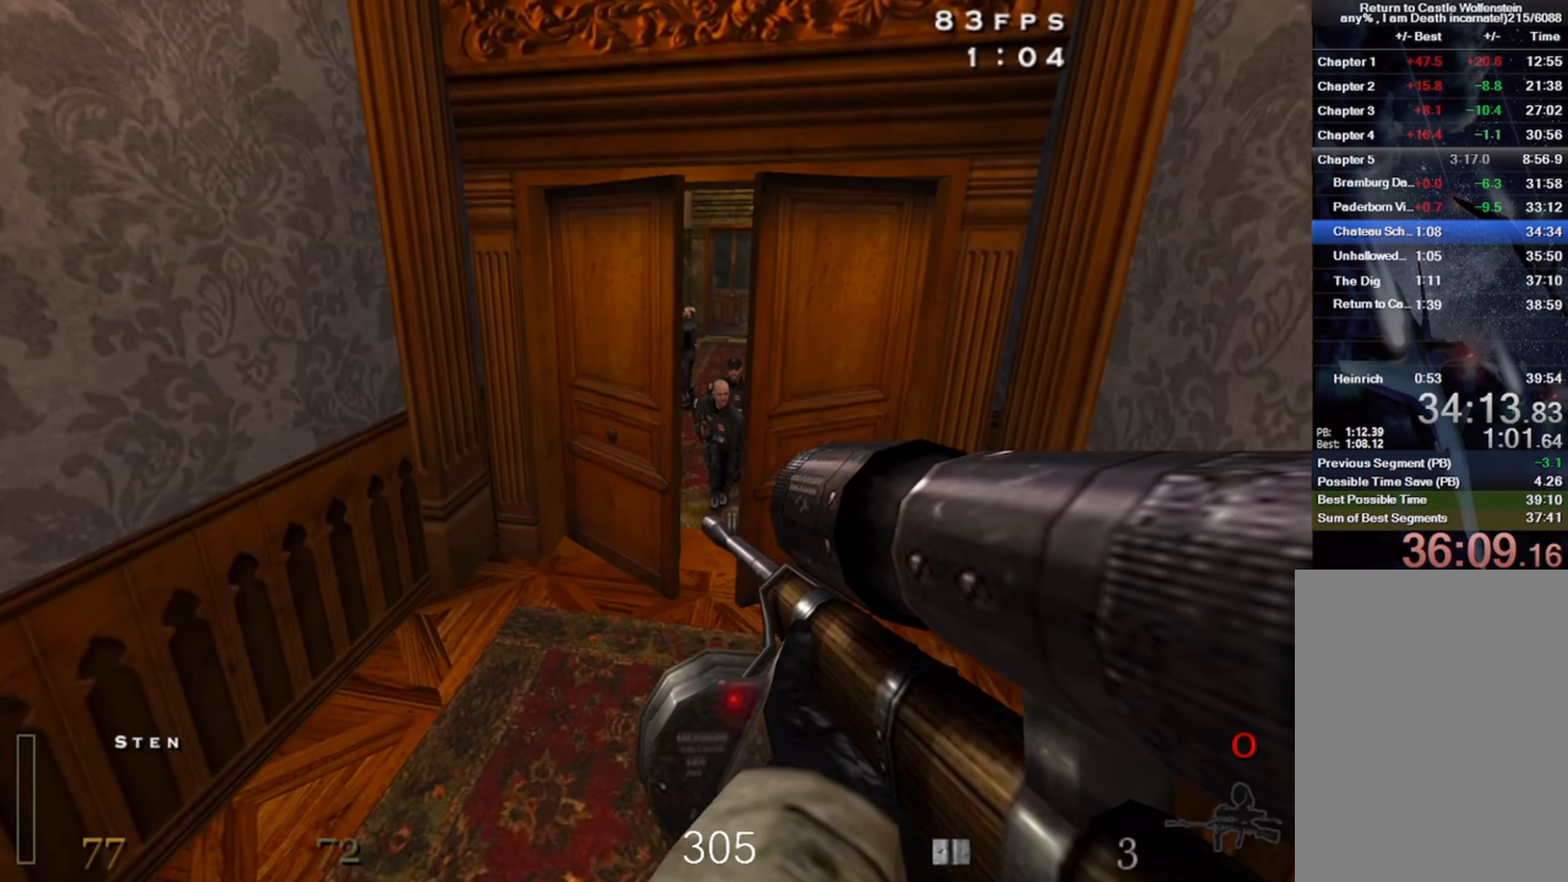
{"keys": ["d", "w"], "mouse": [], "events": [[67, "w", "down"], [150, "d", "up"], [317, "d", "down"]]}
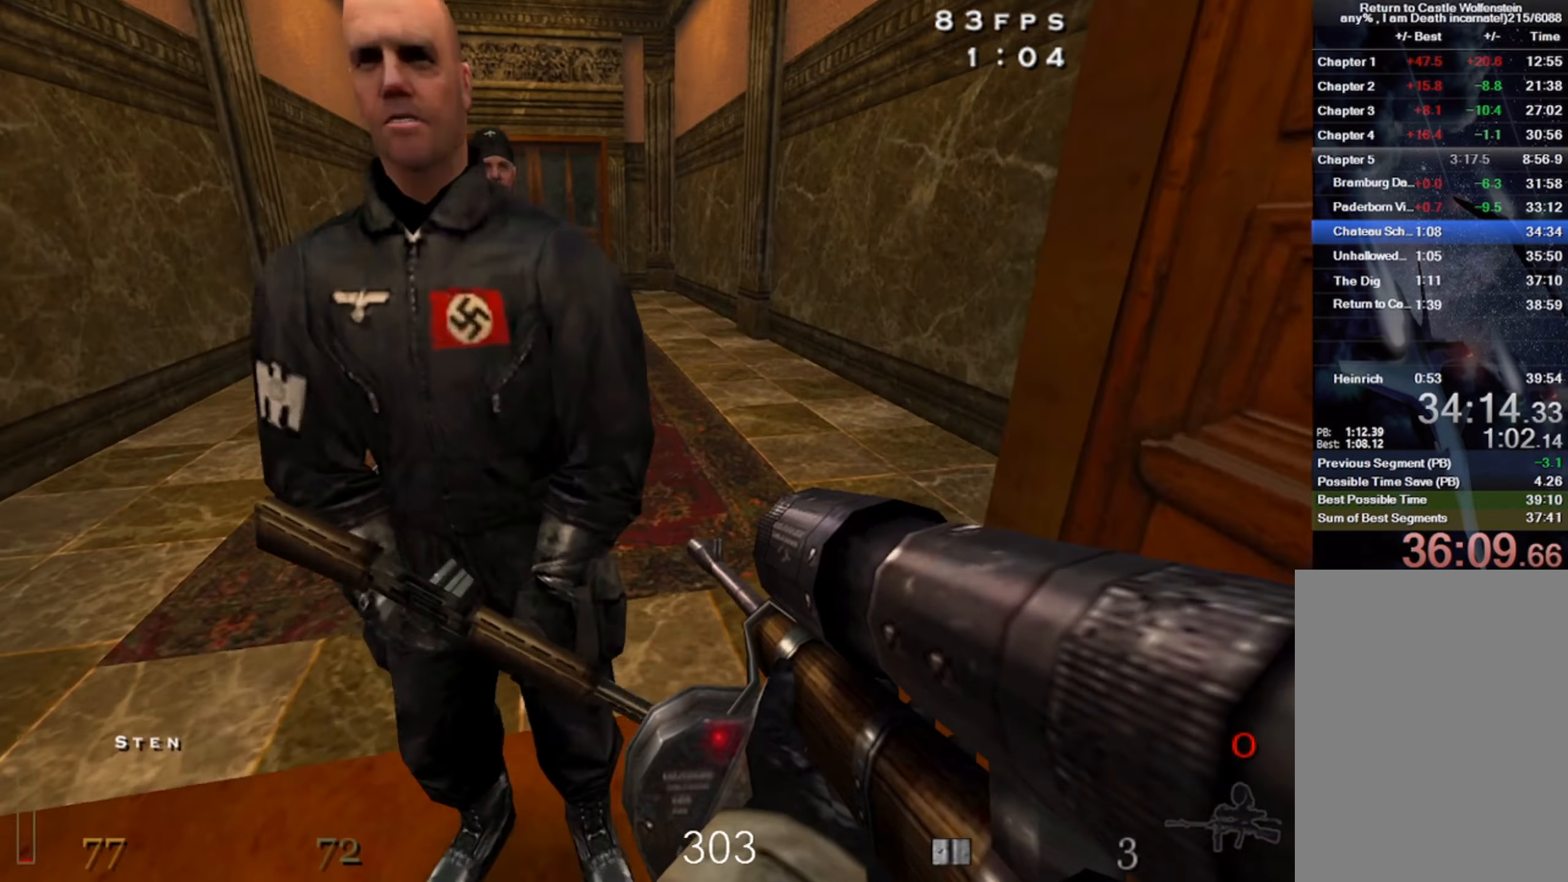
{"keys": ["w"], "mouse": [], "events": [[317, "d", "up"]]}
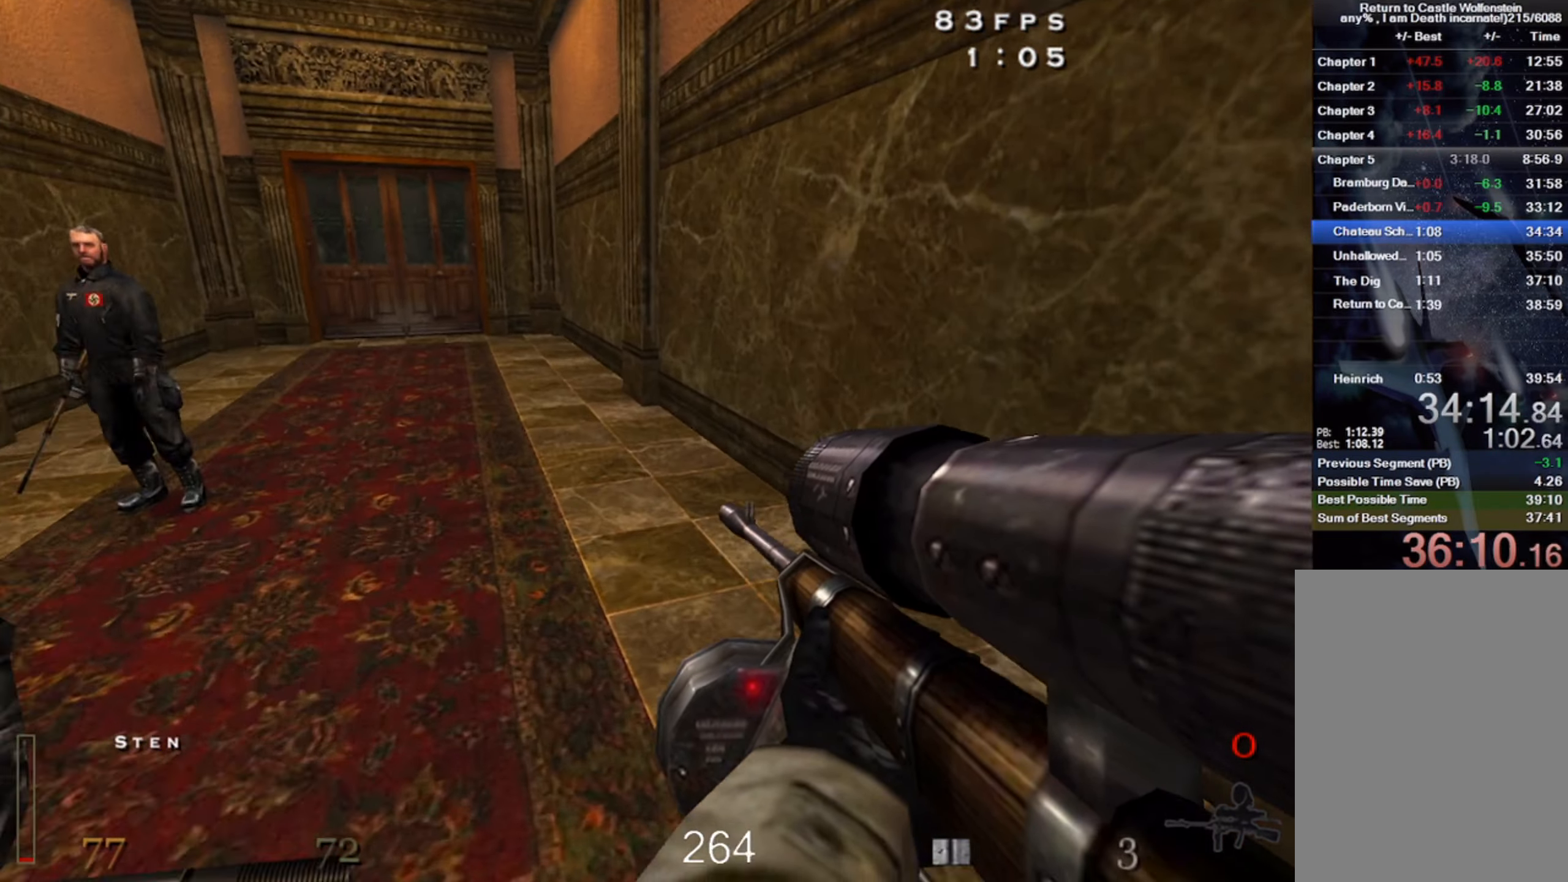
{"keys": ["a", "space", "w"], "mouse": [], "events": [[50, "5", "down"], [67, "5", "up"], [117, "a", "down"], [500, "space", "down"]]}
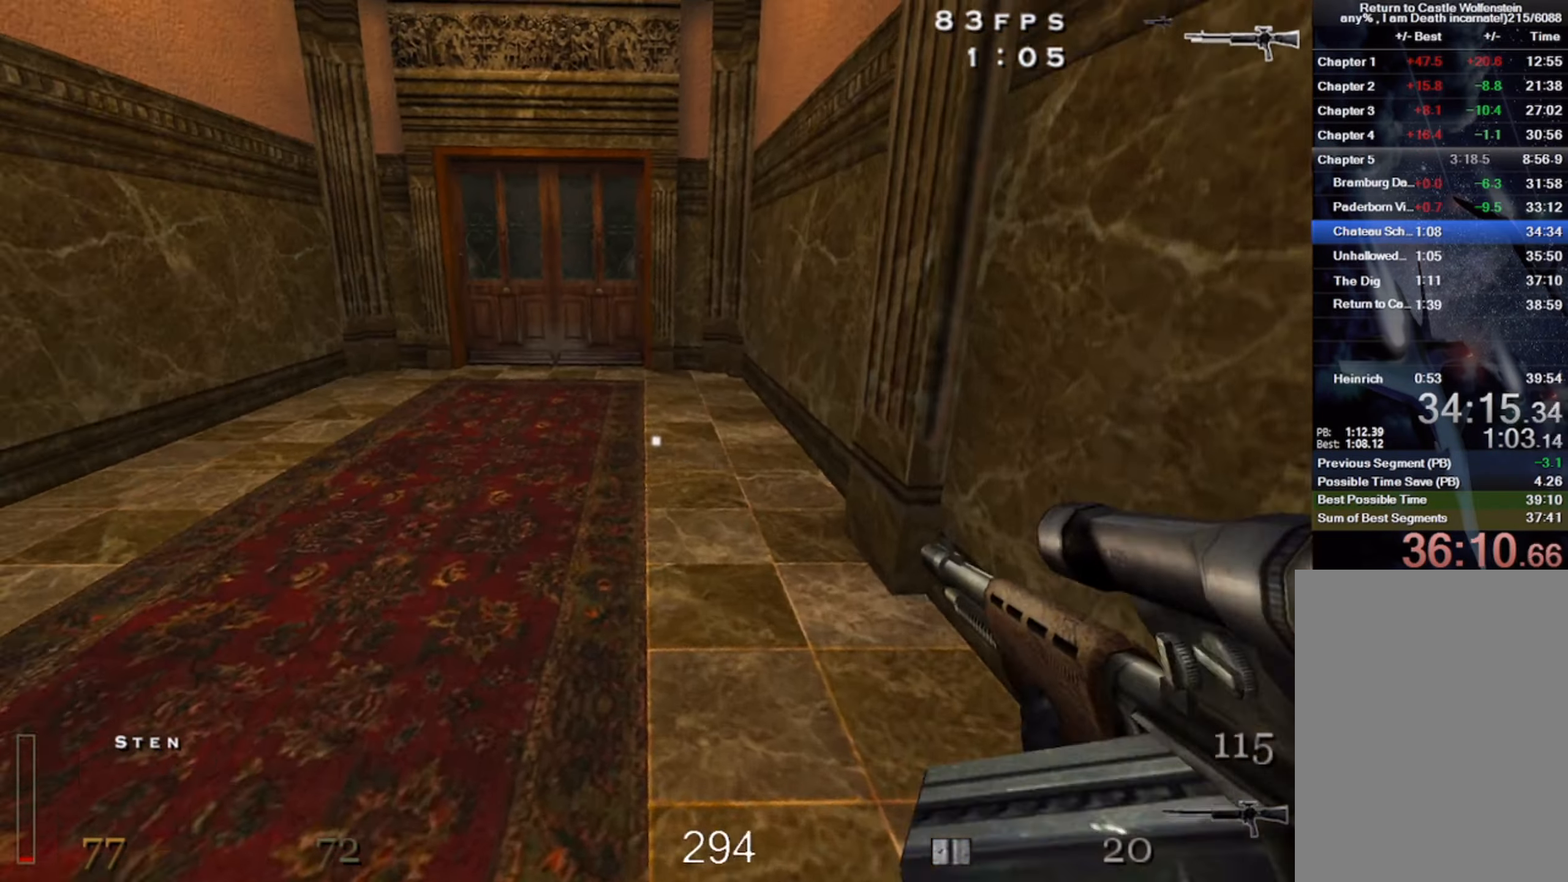
{"keys": ["d", "w"], "mouse": [], "events": [[200, "space", "up"], [367, "d", "down"], [383, "a", "up"]]}
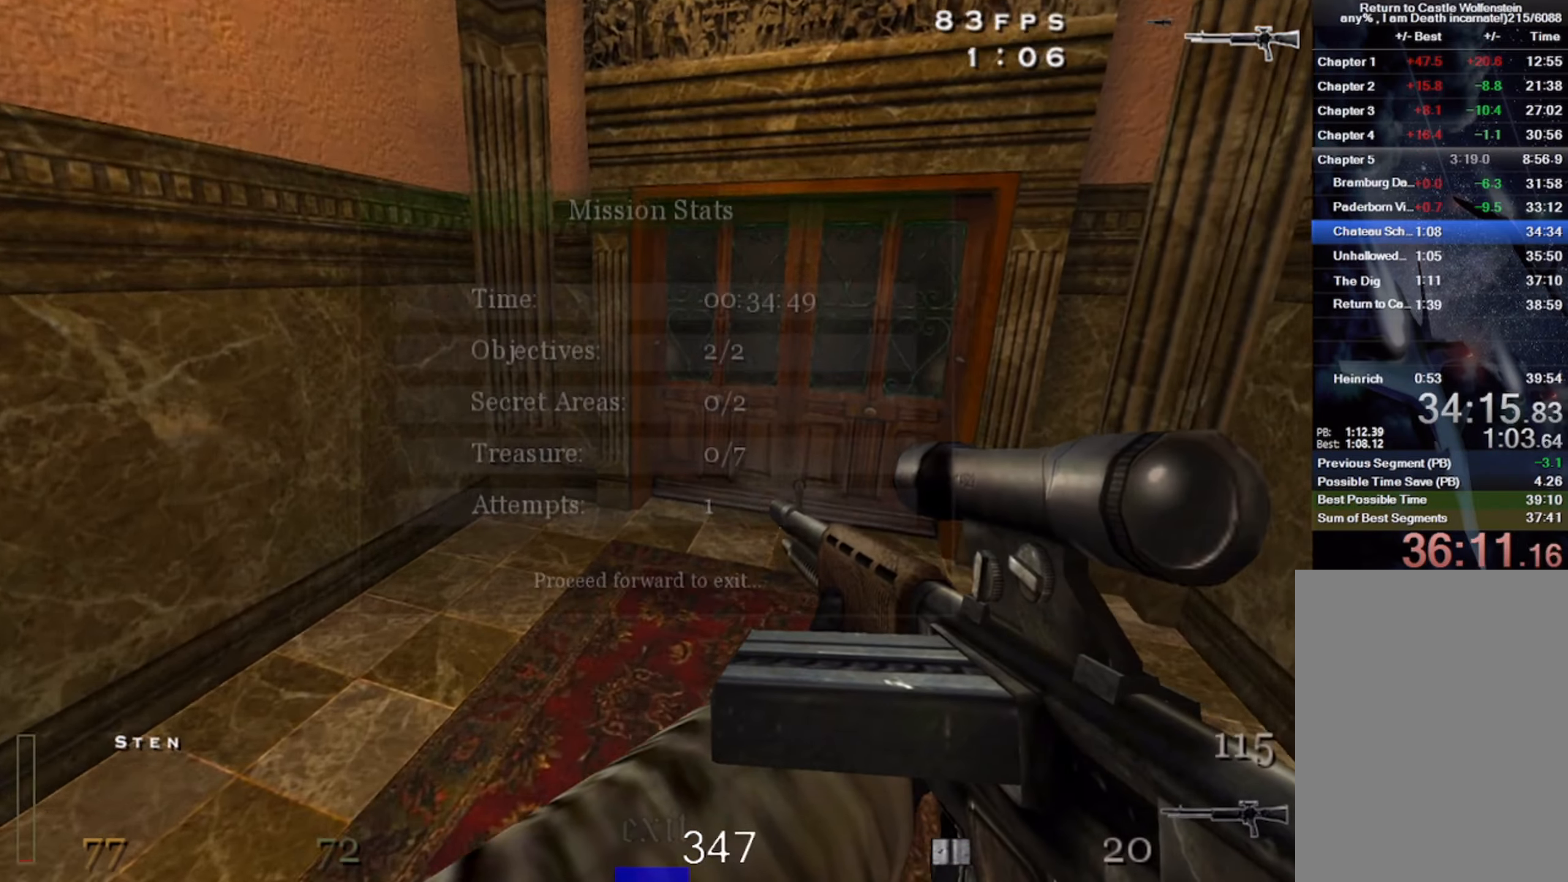
{"keys": ["d", "w"], "mouse": ["right"], "events": [[200, "space", "down"], [417, "mouse_right", "down"], [450, "space", "up"]]}
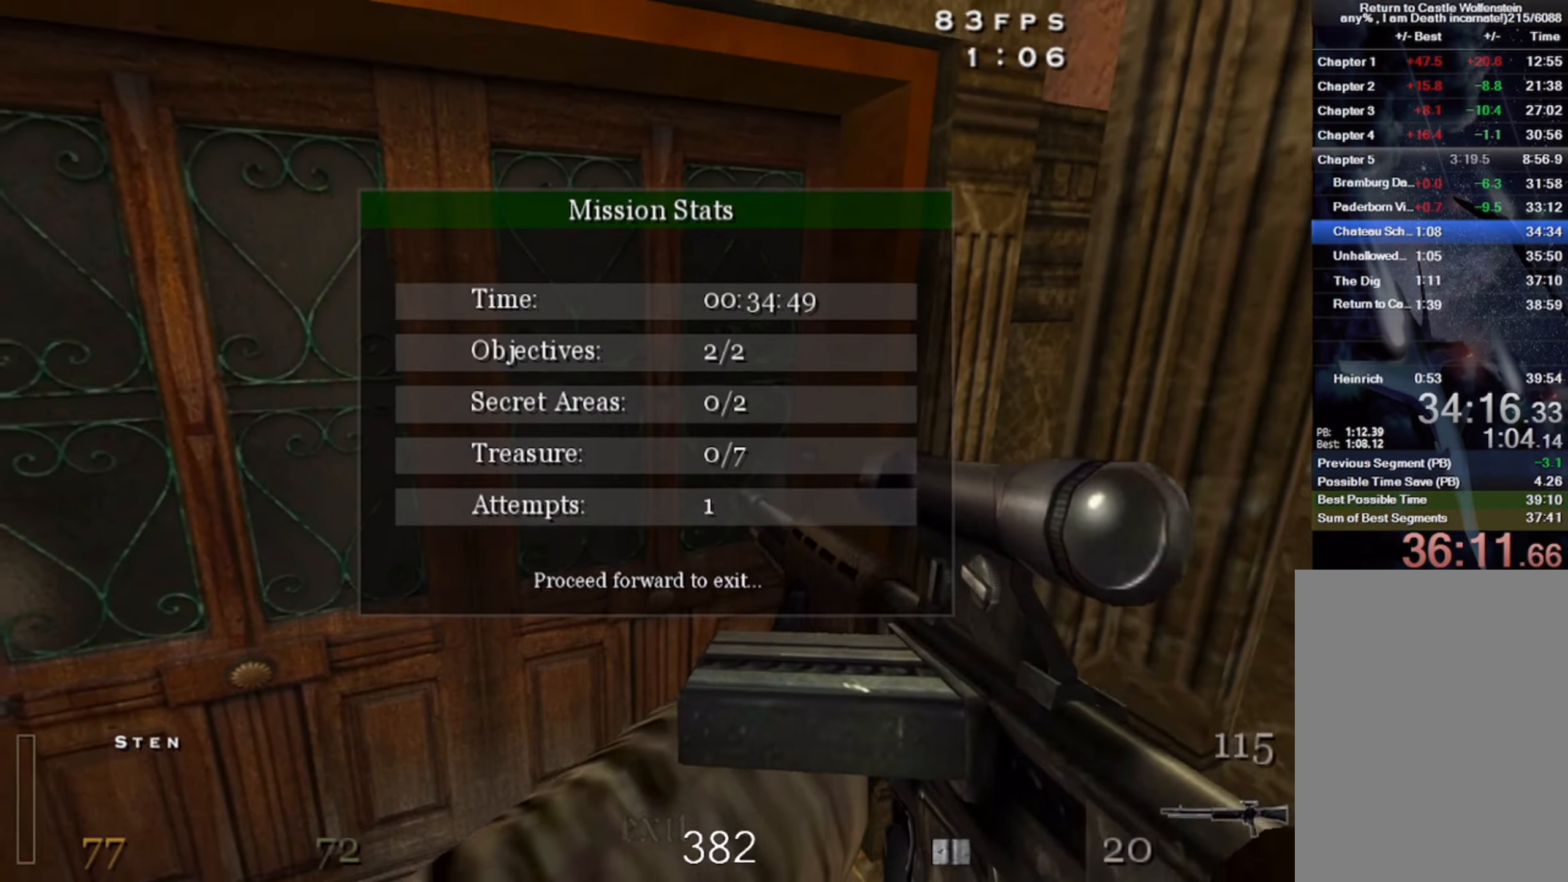
{"keys": [], "mouse": [], "events": [[267, "d", "up"], [317, "mouse_right", "up"], [334, "w", "up"]]}
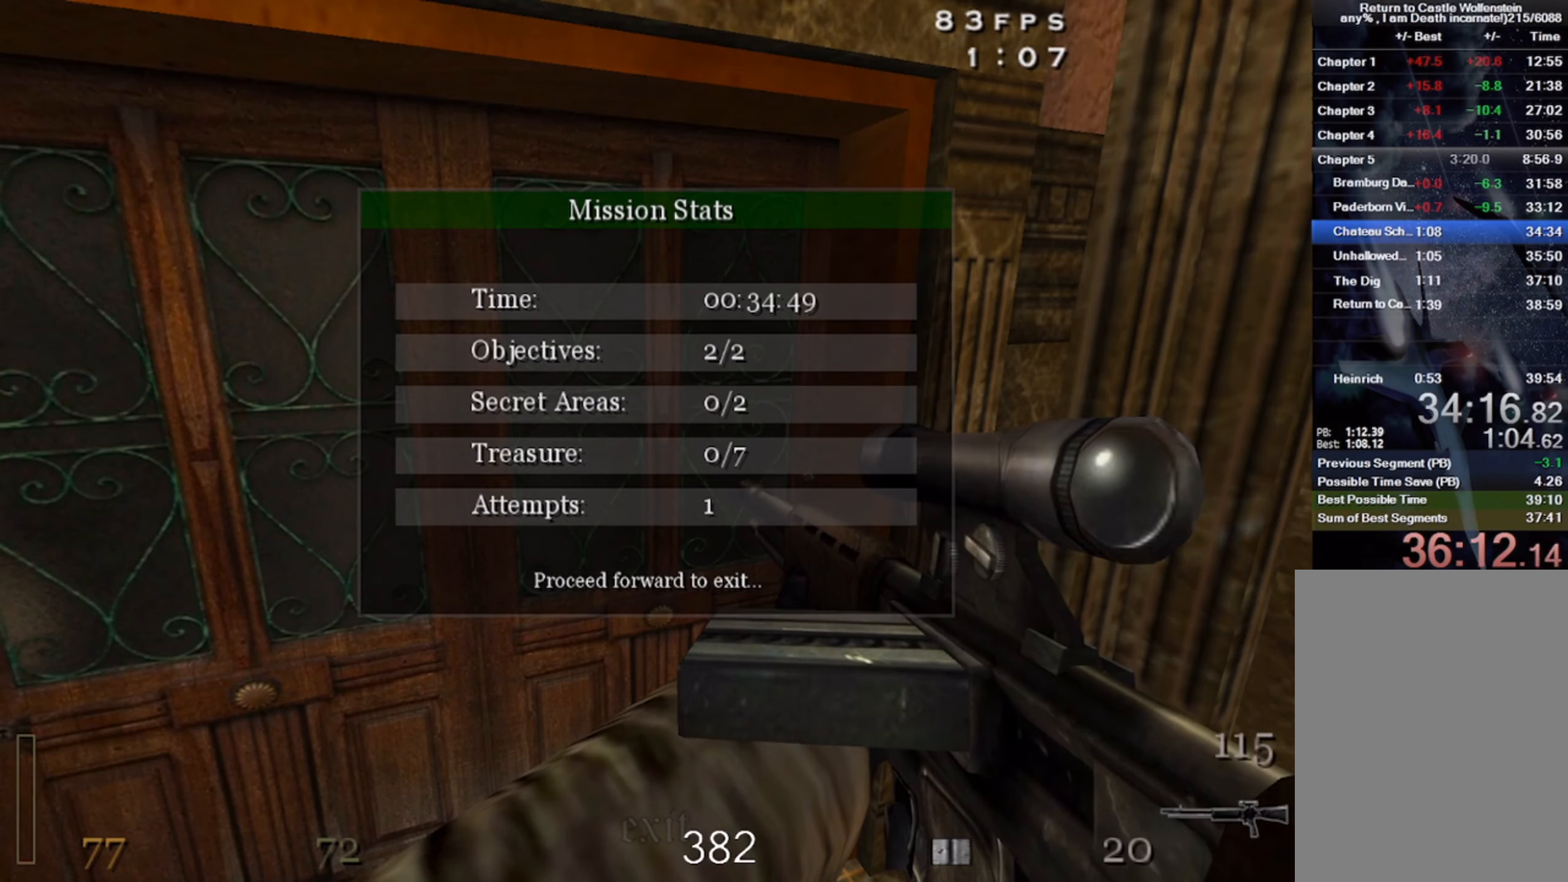
{"keys": [], "mouse": [], "events": []}
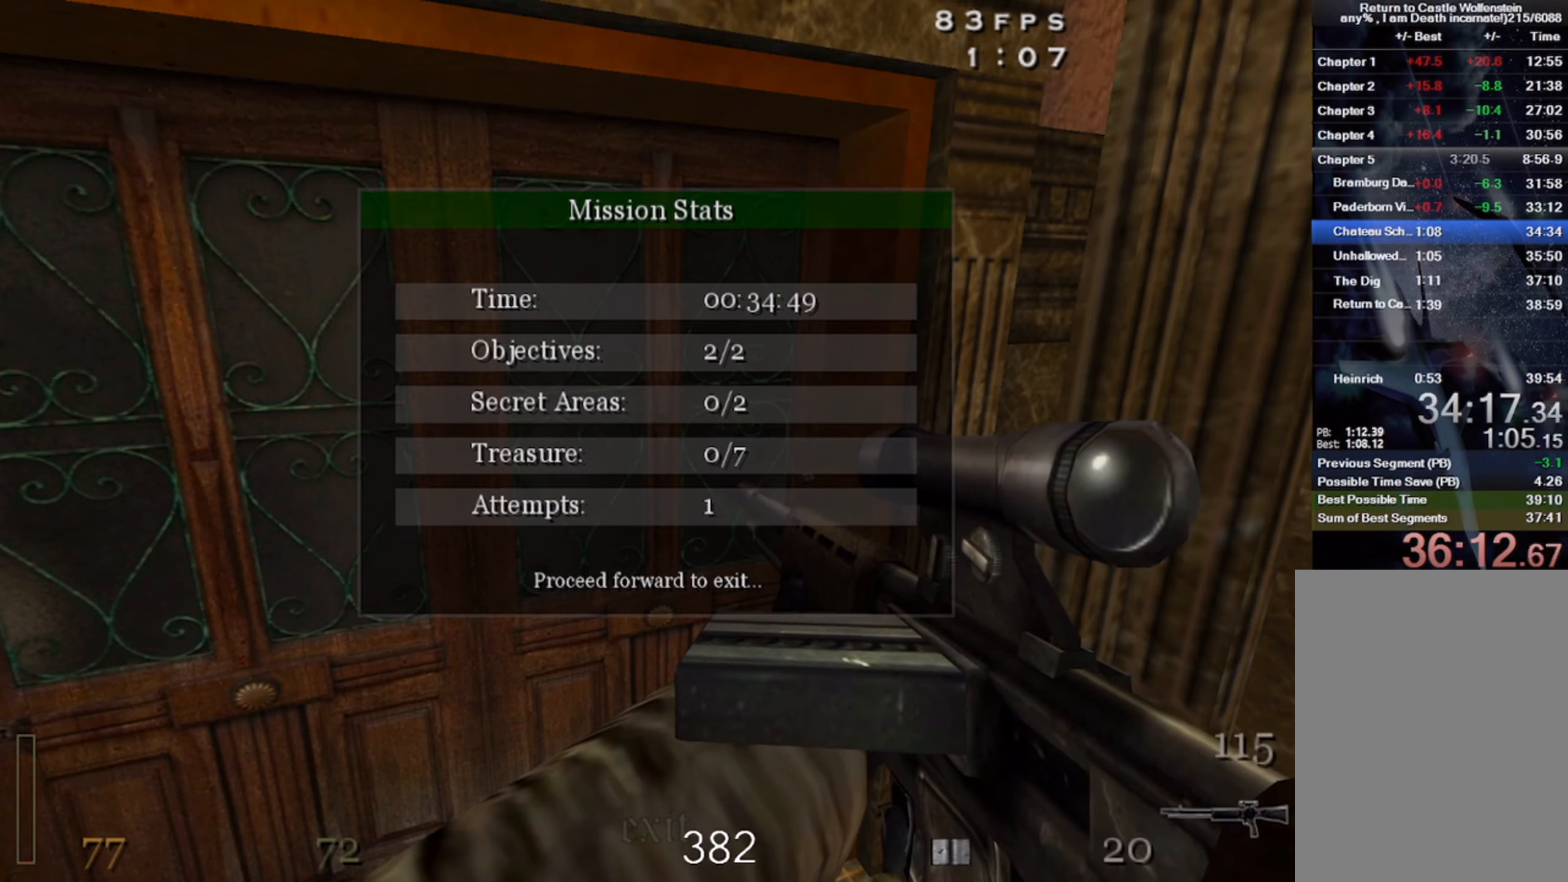
{"keys": [], "mouse": [], "events": []}
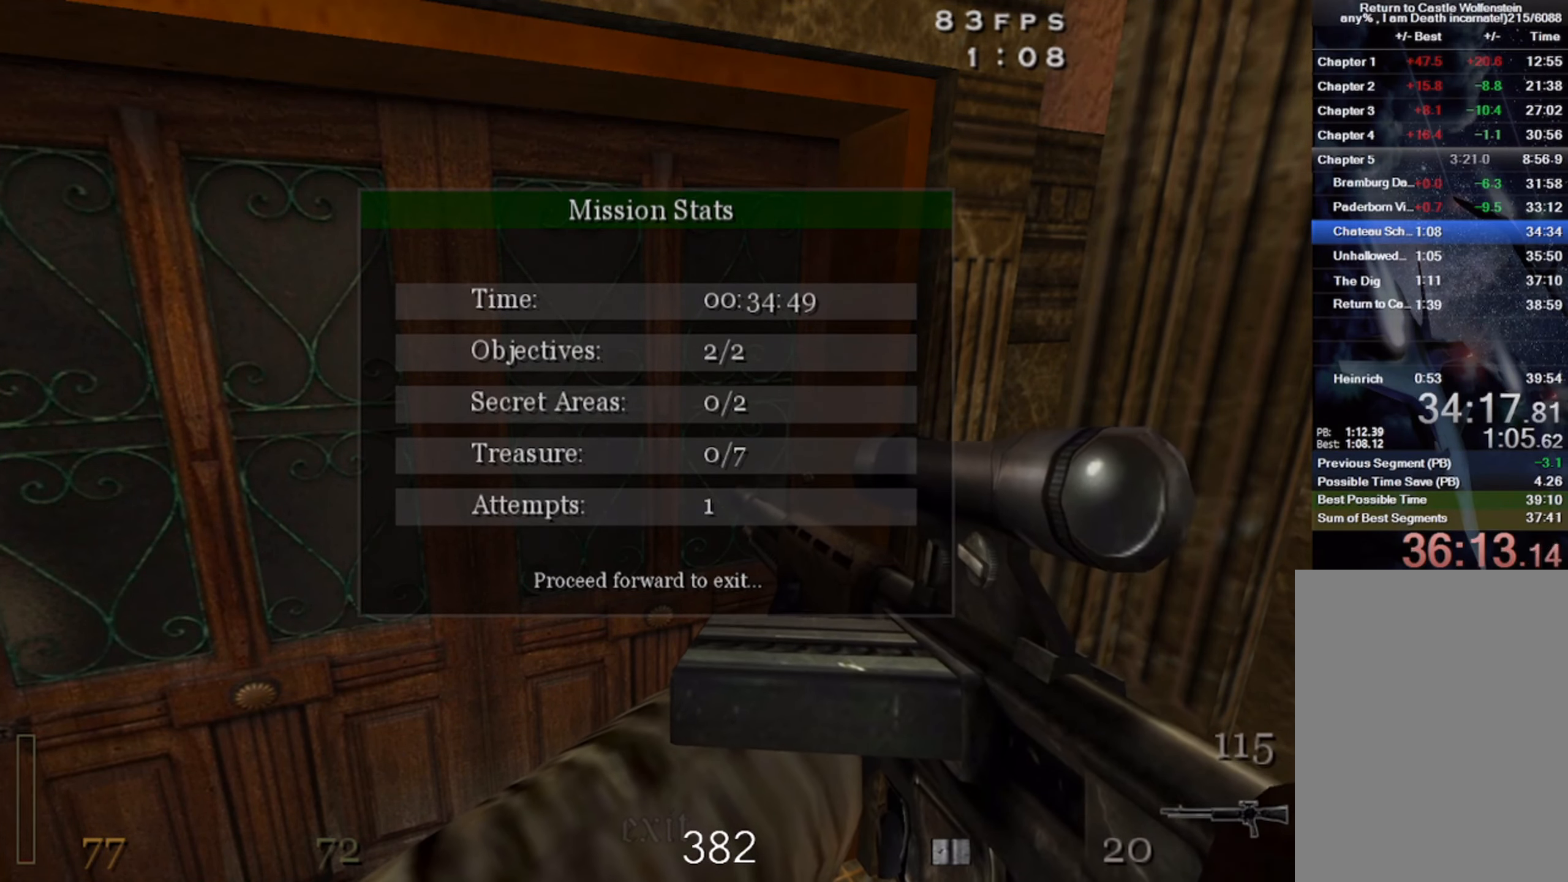
{"keys": [], "mouse": ["left"], "events": [[117, "mouse_left", "down"]]}
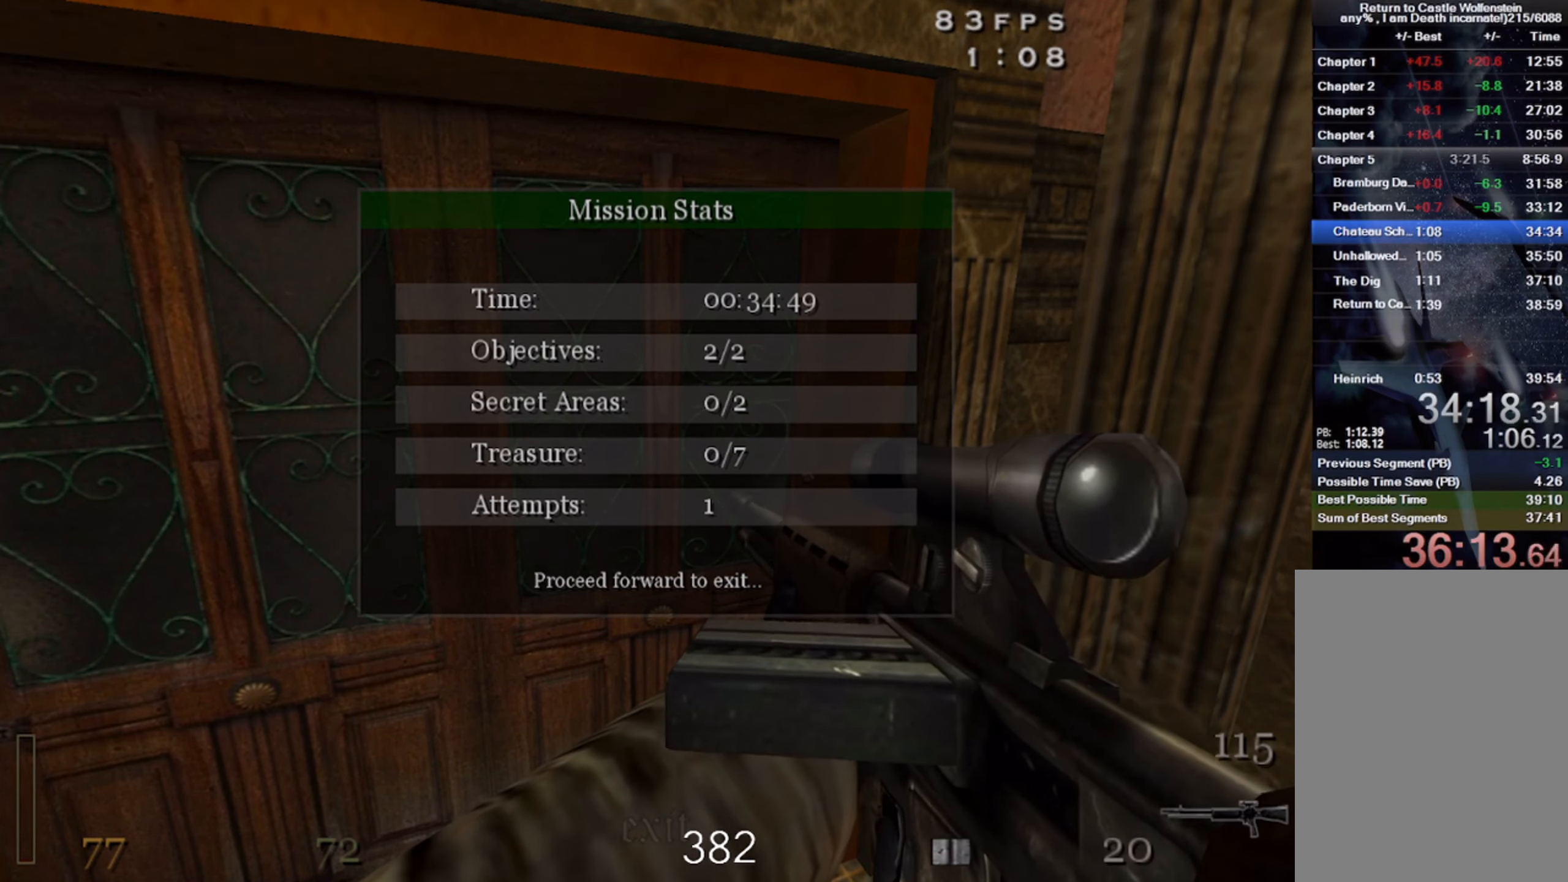
{"keys": [], "mouse": [], "events": [[167, "mouse_left", "up"]]}
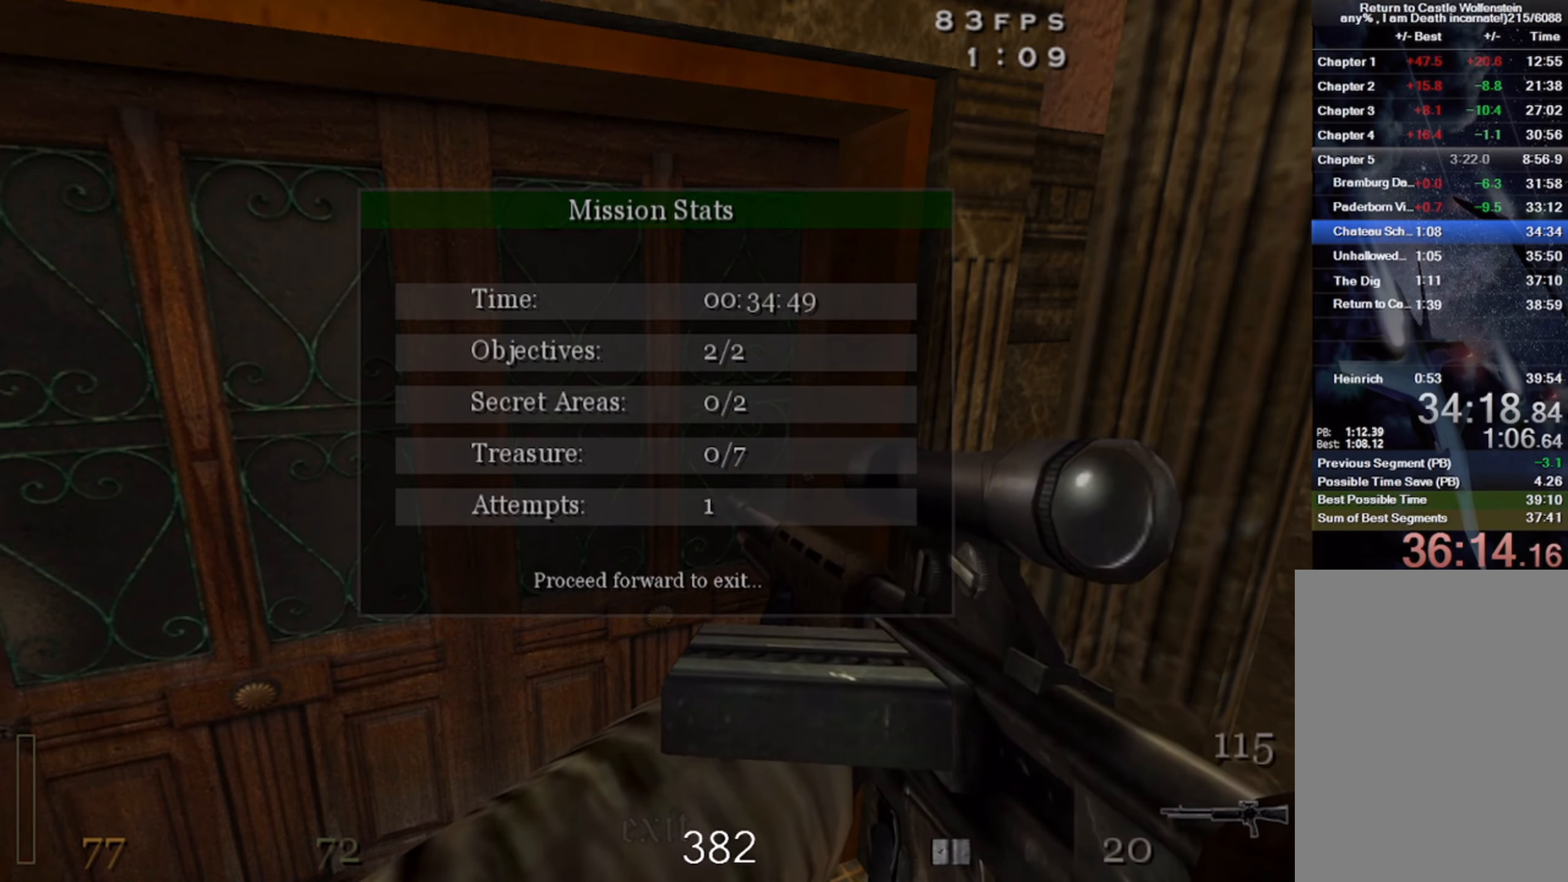
{"keys": [], "mouse": [], "events": []}
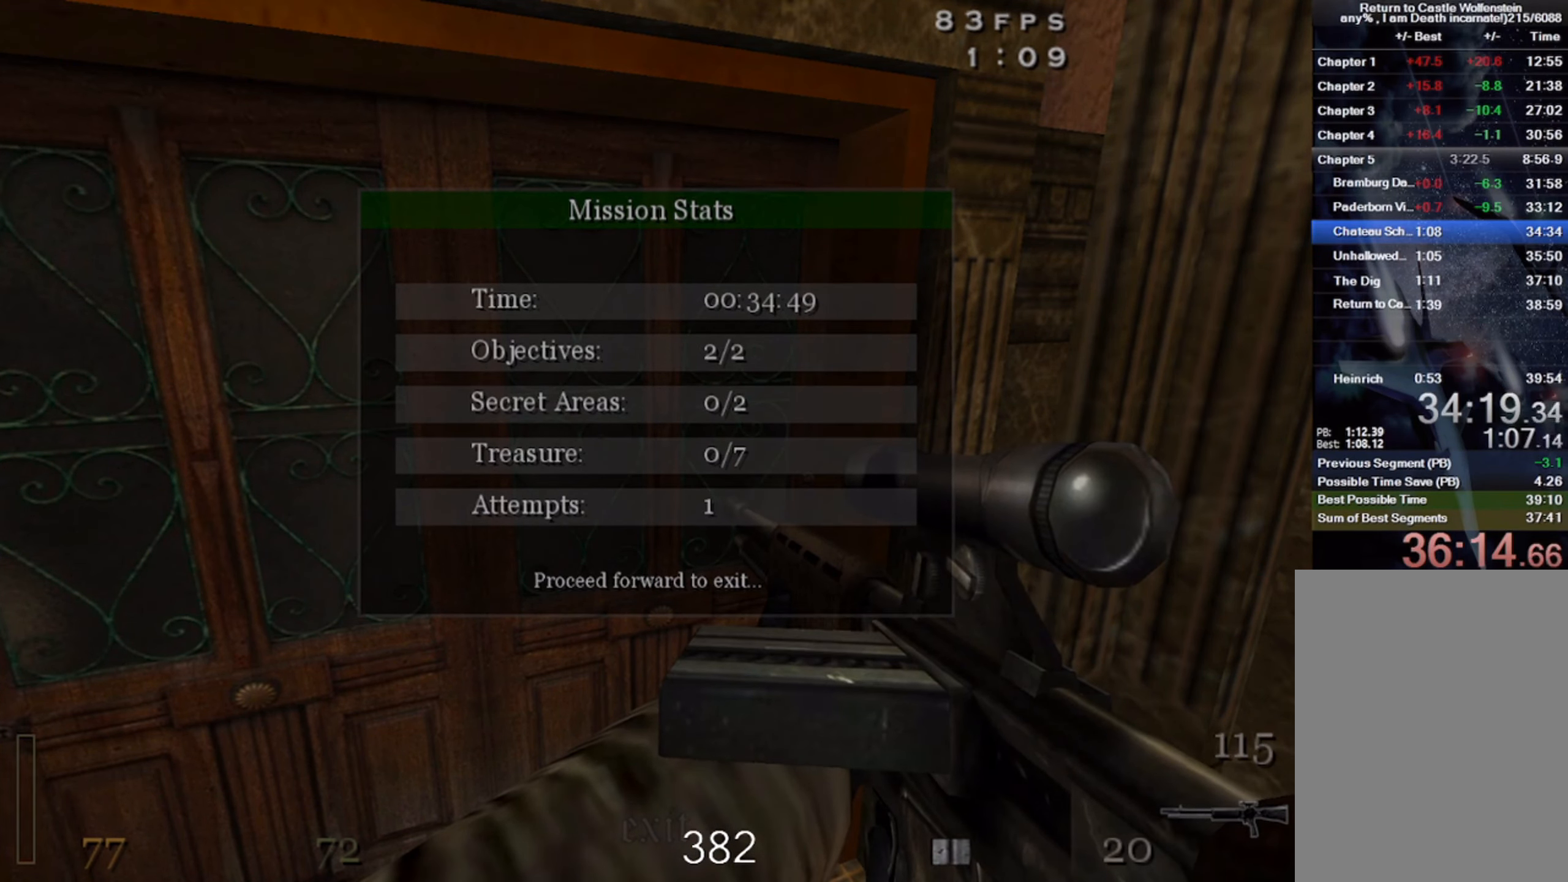
{"keys": [], "mouse": [], "events": []}
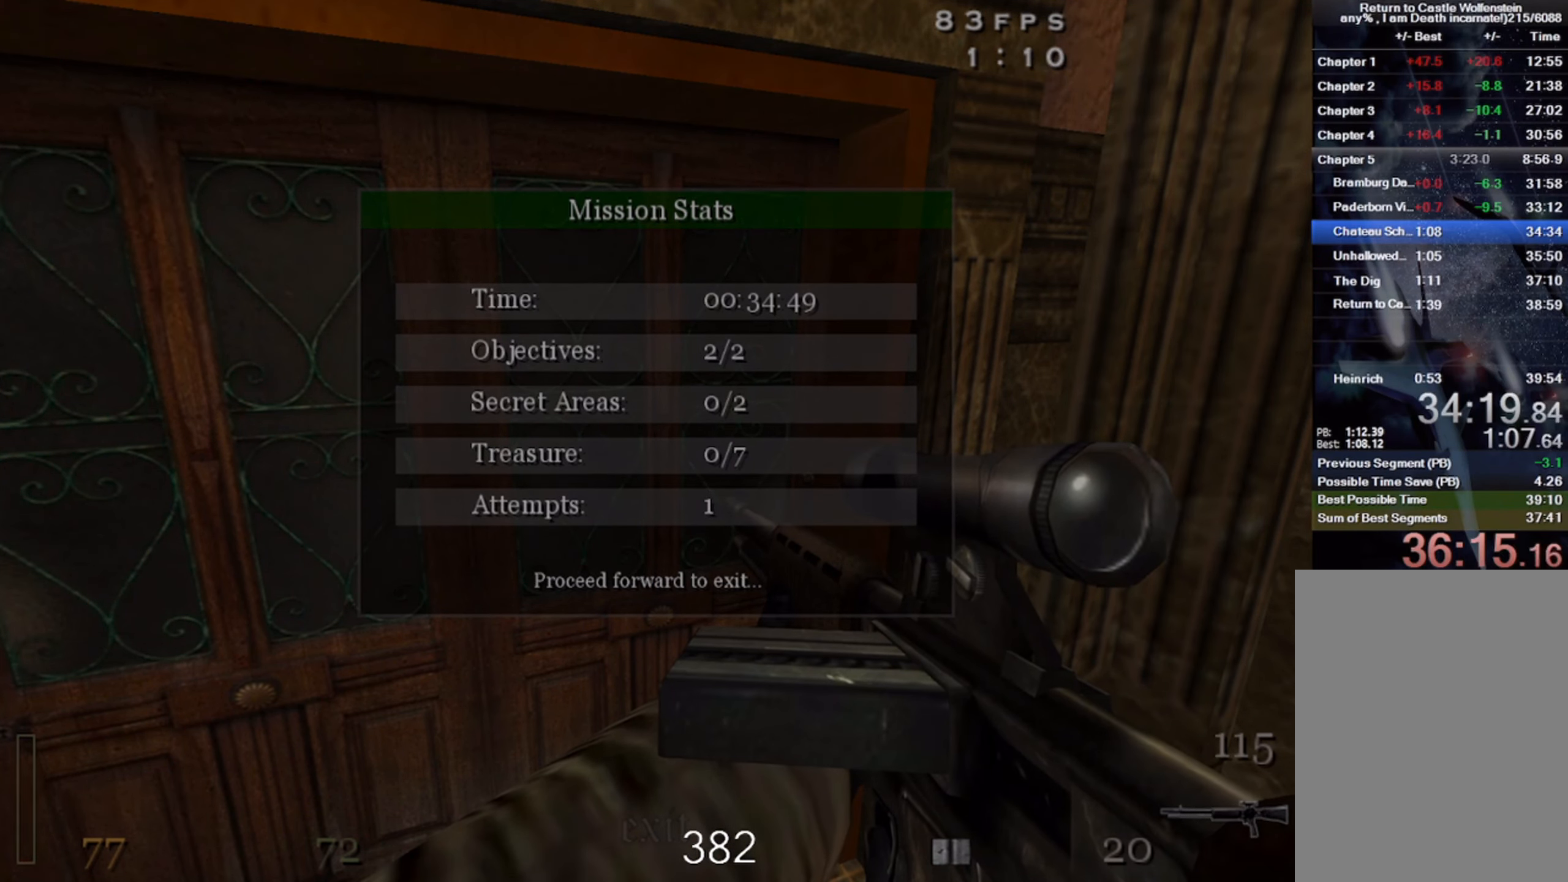
{"keys": [], "mouse": [], "events": []}
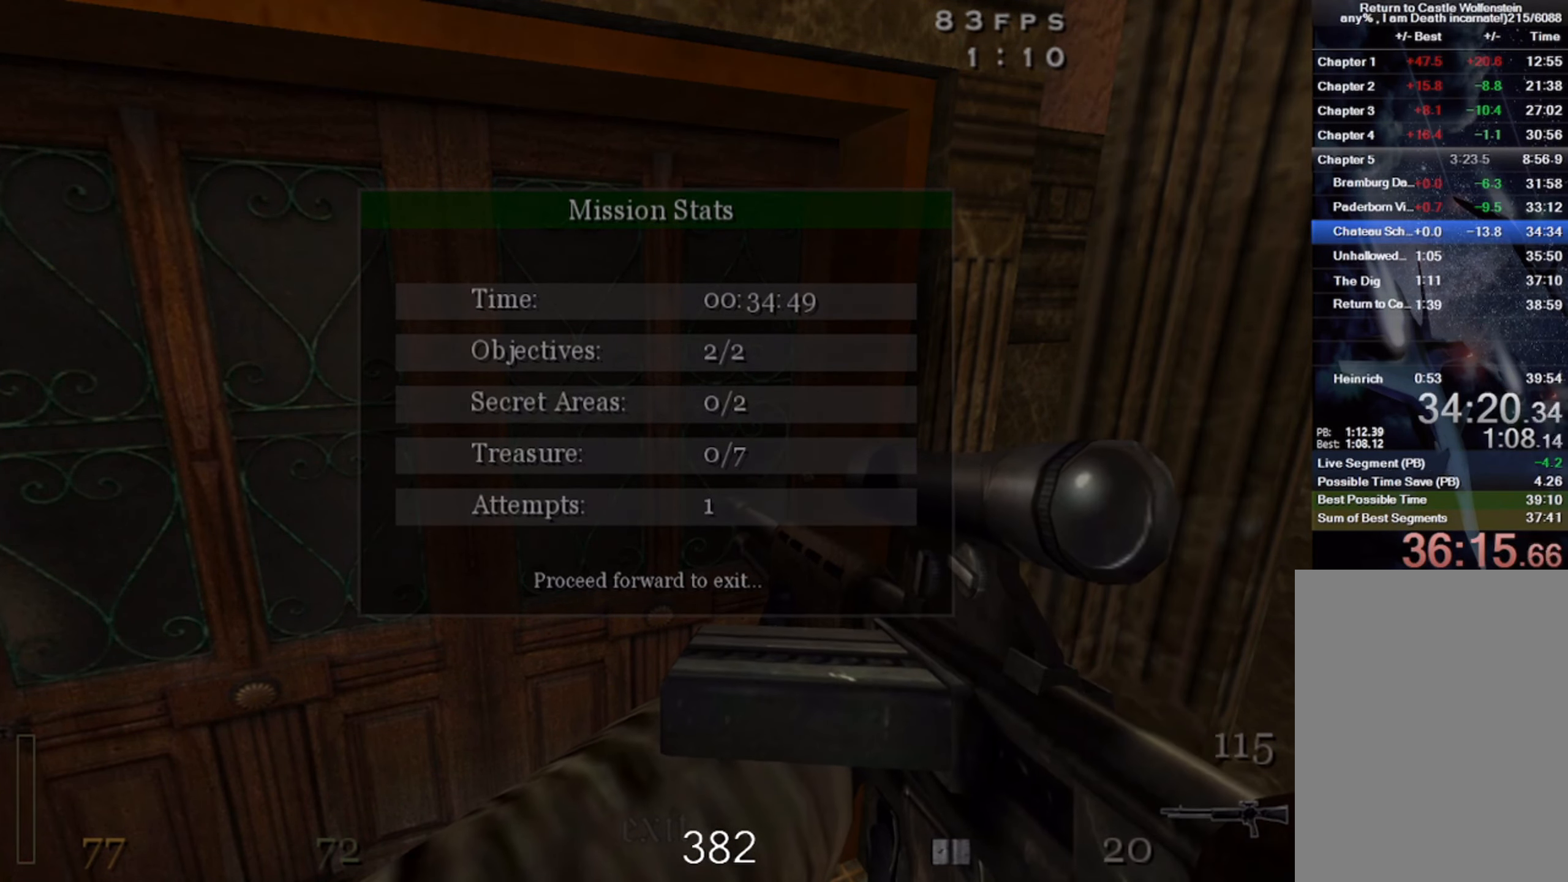
{"keys": [], "mouse": ["left"], "events": [[384, "mouse_left", "down"]]}
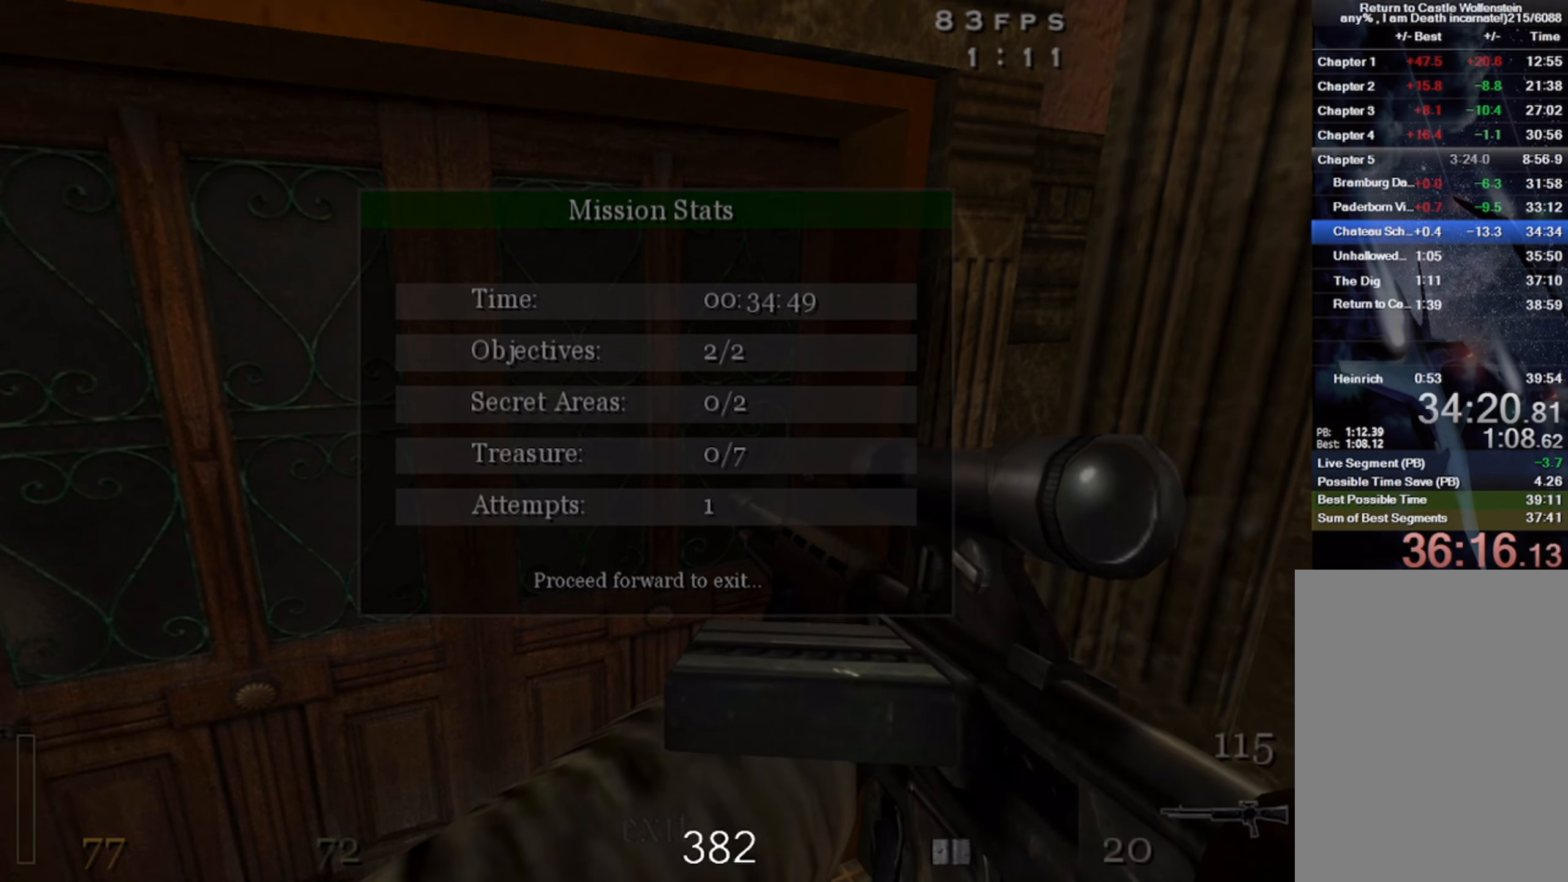
{"keys": [], "mouse": ["left"], "events": [[267, "mouse_left", "up"], [467, "mouse_left", "down"]]}
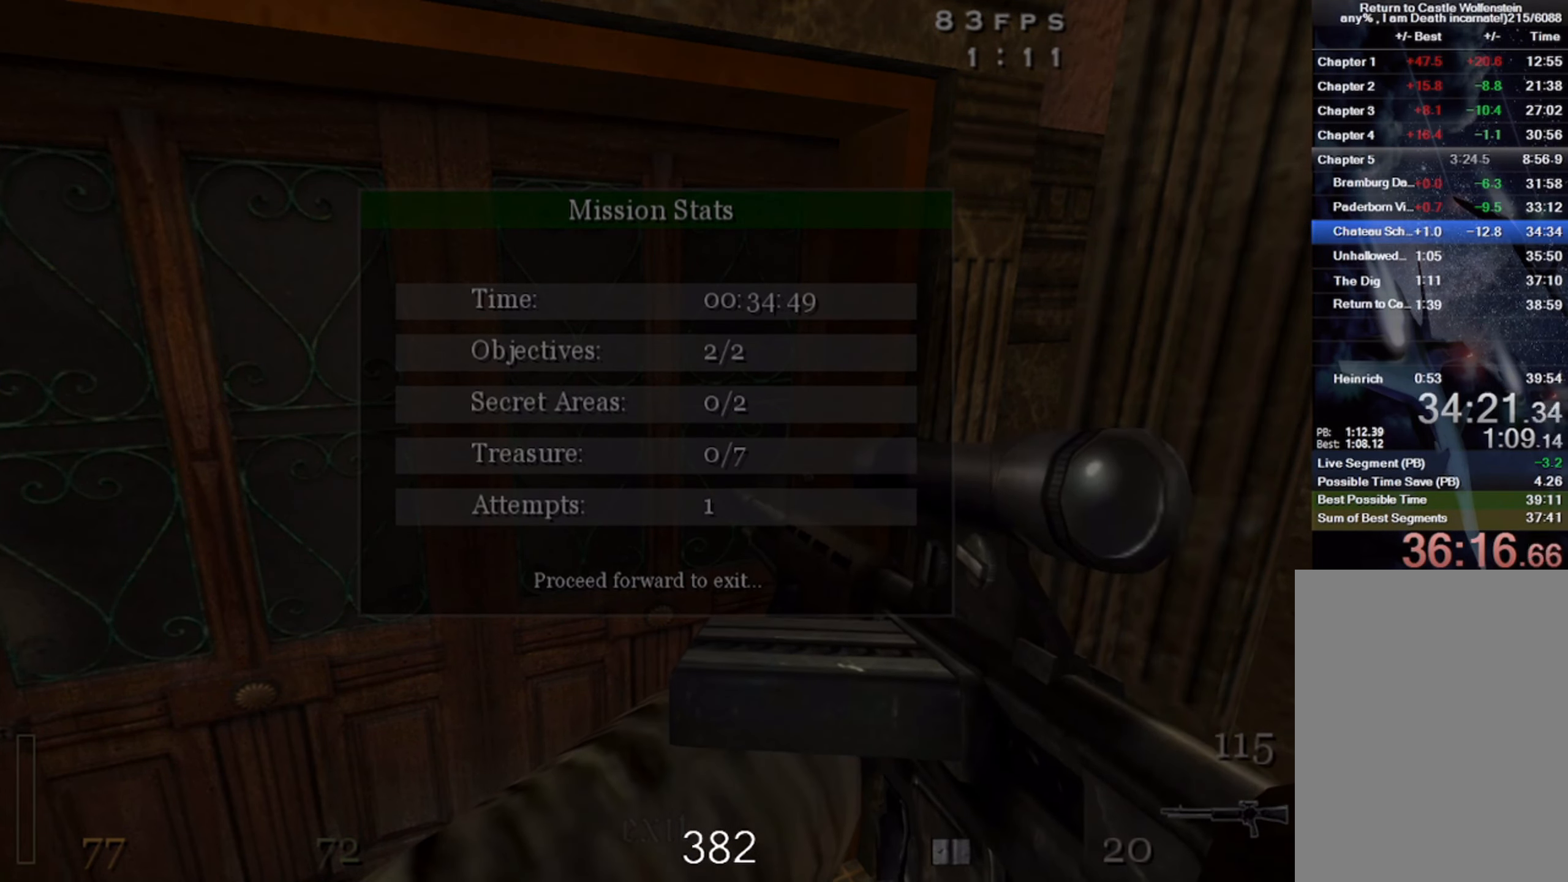
{"keys": [], "mouse": ["left"], "events": [[117, "mouse_left", "up"], [233, "mouse_left", "down"], [366, "mouse_left", "up"], [500, "mouse_left", "down"]]}
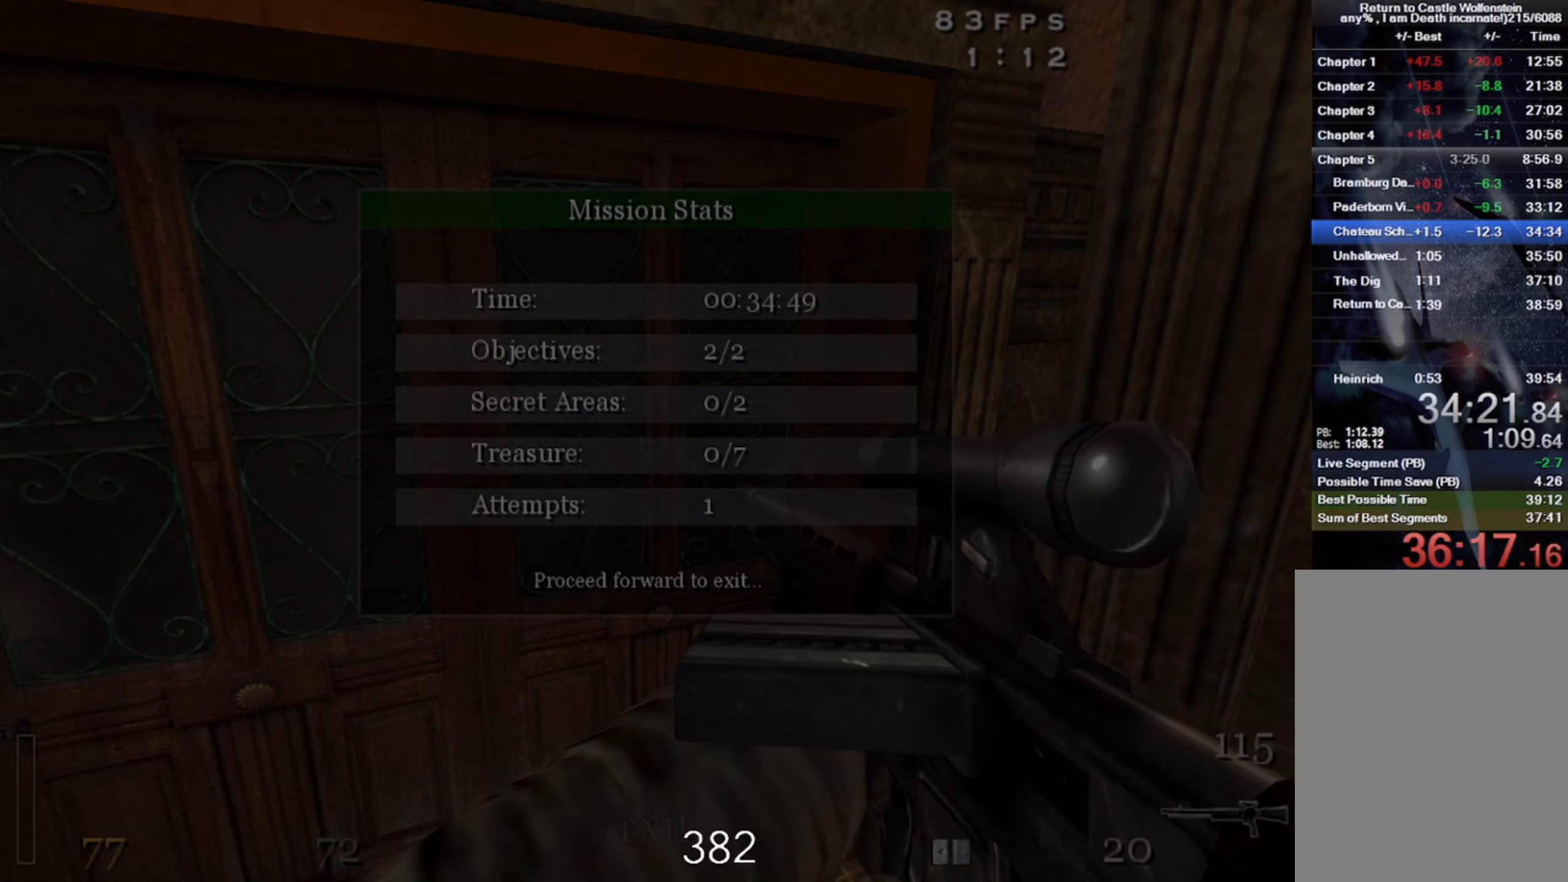
{"keys": [], "mouse": ["left"], "events": [[166, "mouse_left", "up"], [400, "mouse_left", "down"]]}
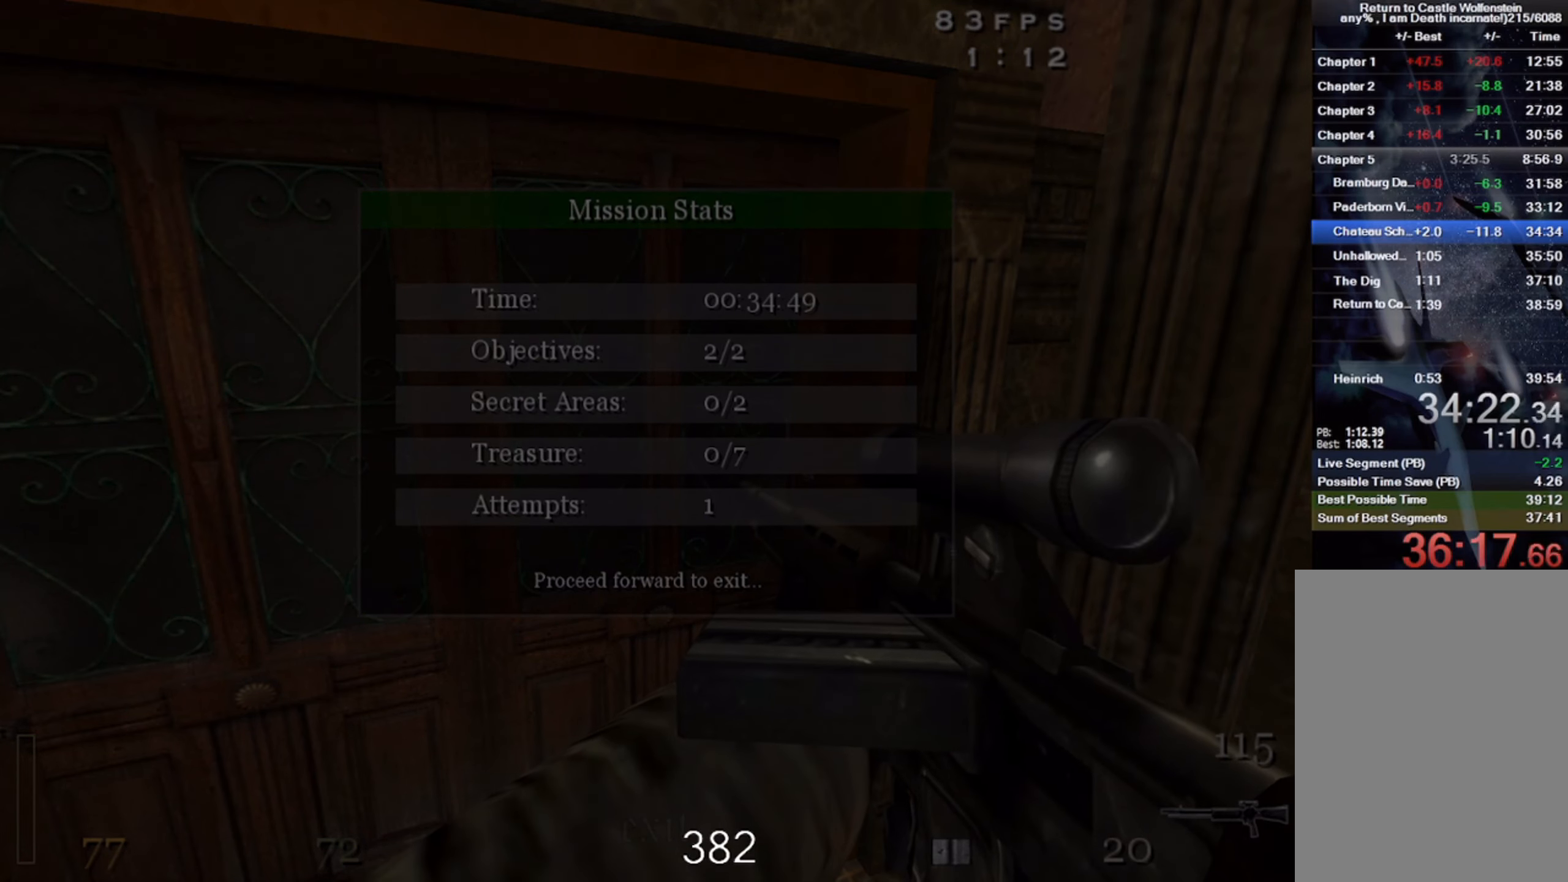
{"keys": [], "mouse": [], "events": [[266, "mouse_left", "up"]]}
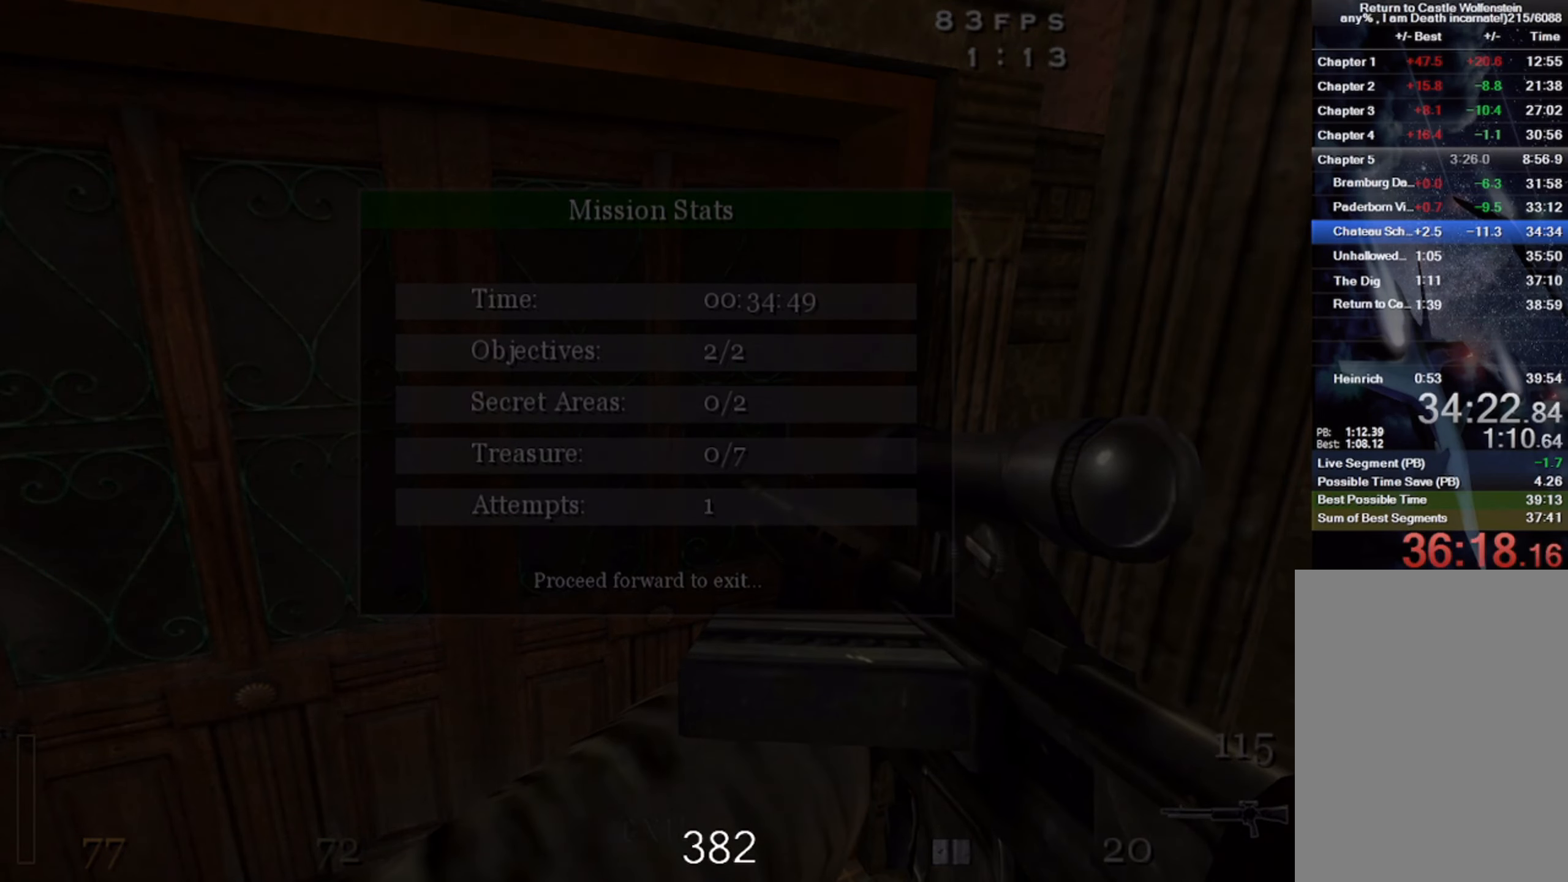
{"keys": [], "mouse": ["left"], "events": [[383, "mouse_left", "down"]]}
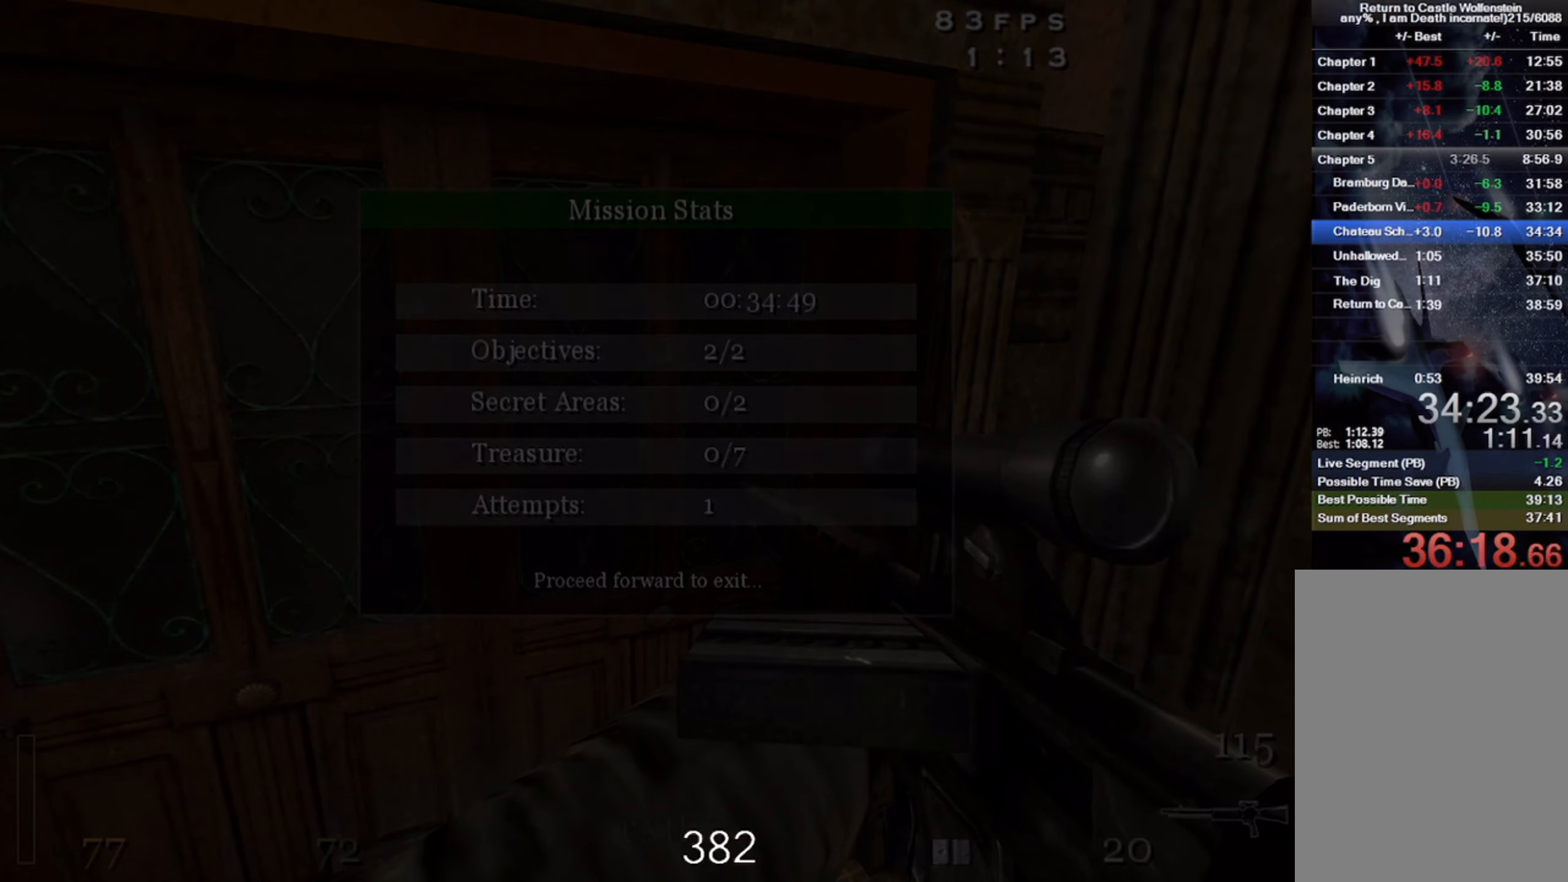
{"keys": [], "mouse": [], "events": [[300, "mouse_left", "up"]]}